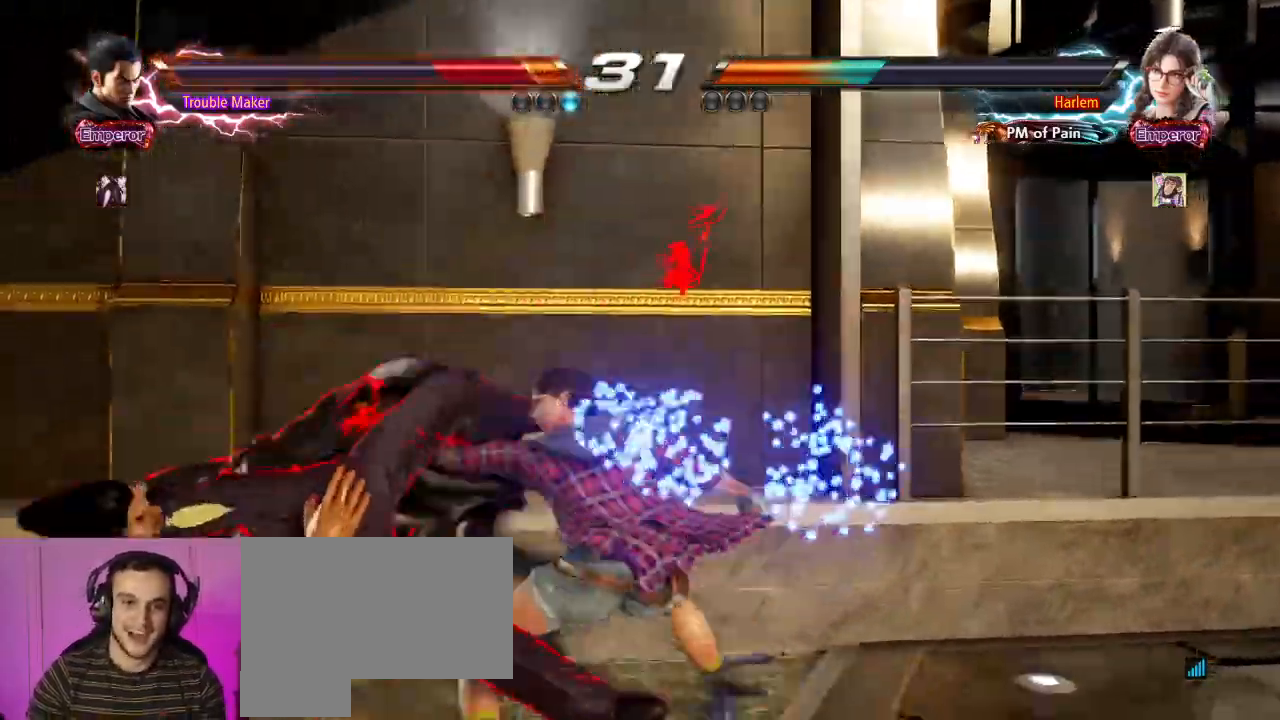
Gameplay with a controller (arcade stick); each line is a JSON object with the inputs held at the frame after it. "events" lists button and stick changes between this image and that frame as [ms after this image, input, new state], when the widget could be followed in between. Not read: L3 R3.
{"buttons": [], "left_stick": "center", "events": []}
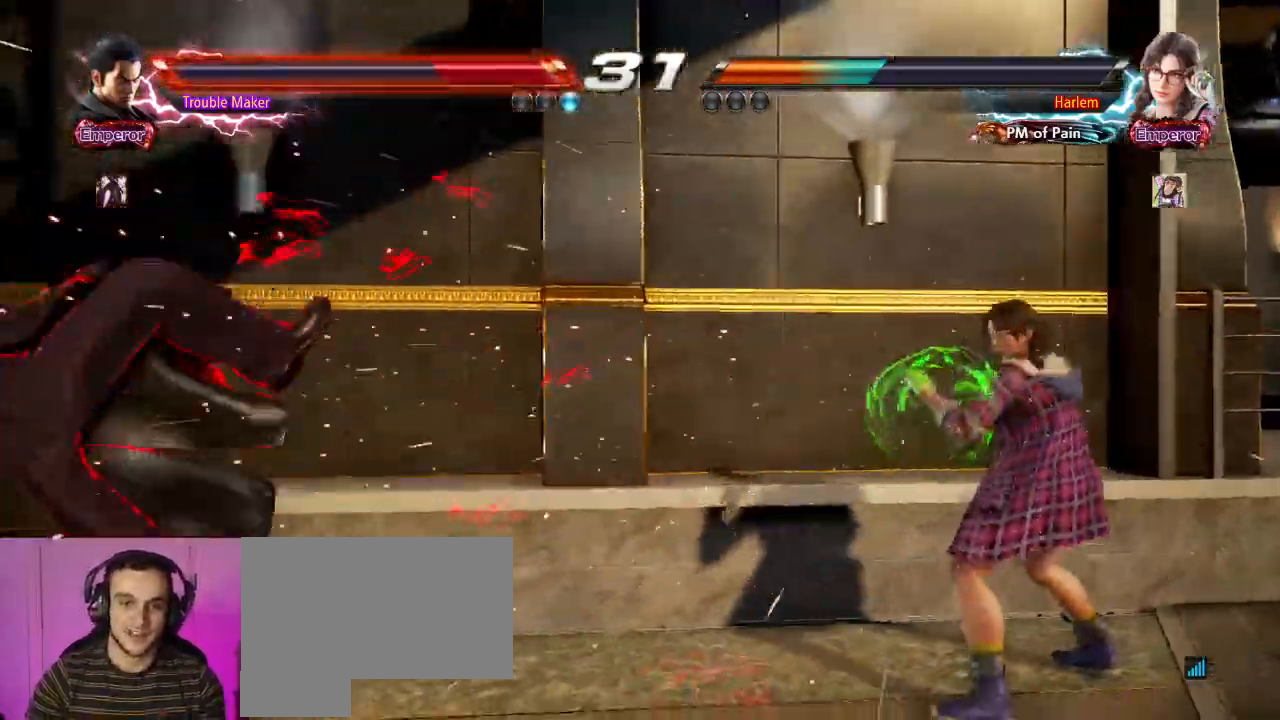
{"buttons": [], "left_stick": "center", "events": [[317, "CROSS", "down"], [367, "CROSS", "up"]]}
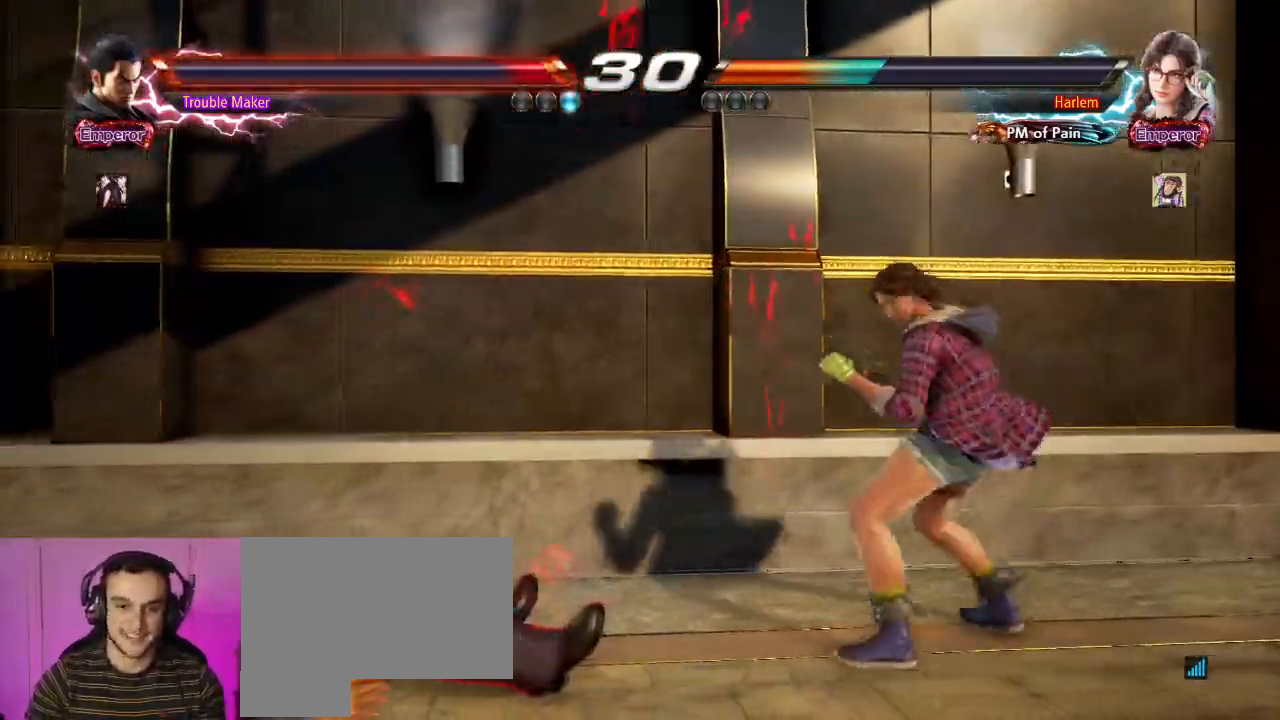
{"buttons": [], "left_stick": "left", "events": [[300, "CROSS", "down"], [367, "CROSS", "up"], [467, "left_stick", "left"]]}
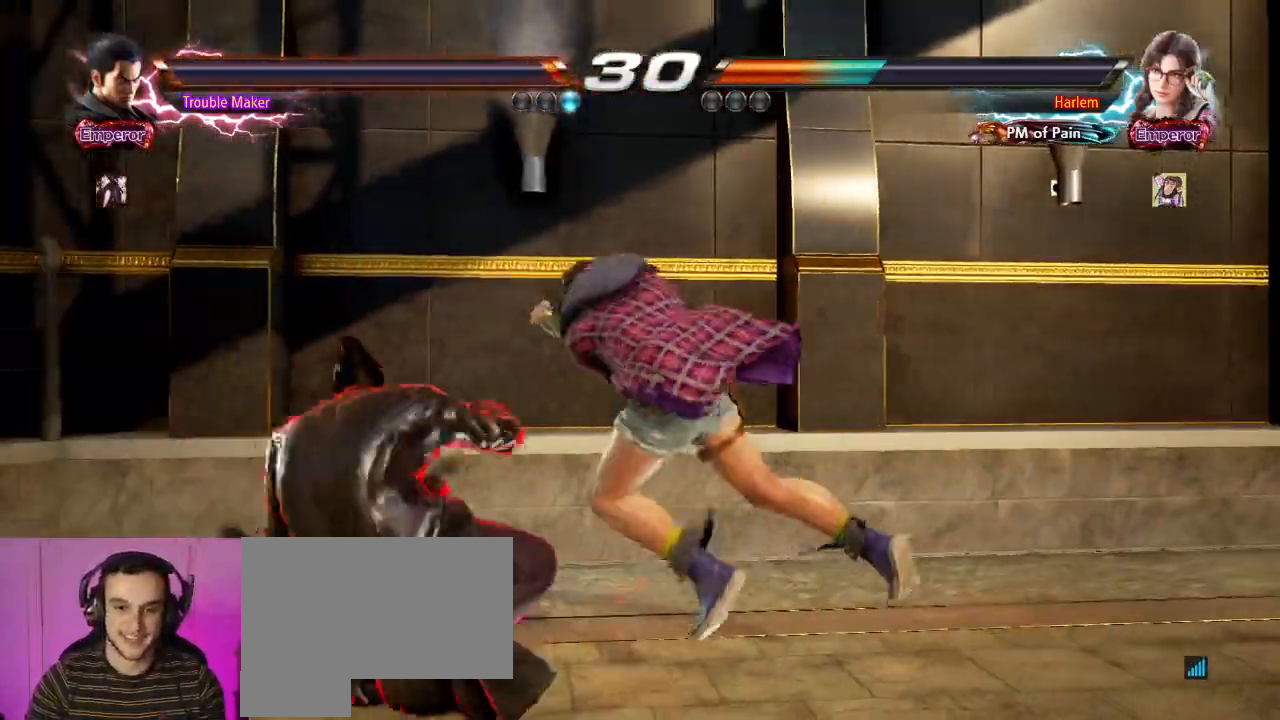
{"buttons": [], "left_stick": "center", "events": [[383, "left_stick", "center"]]}
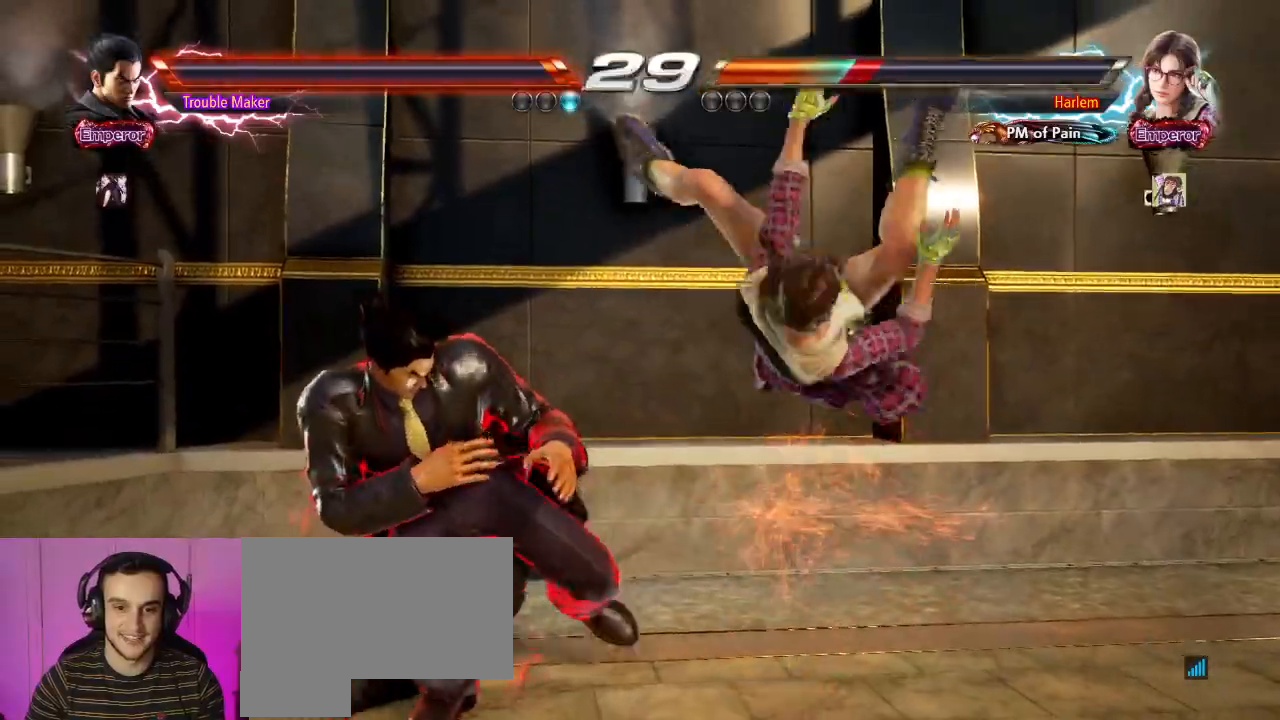
{"buttons": [], "left_stick": "center", "events": [[133, "CIRCLE", "down"], [383, "CIRCLE", "up"]]}
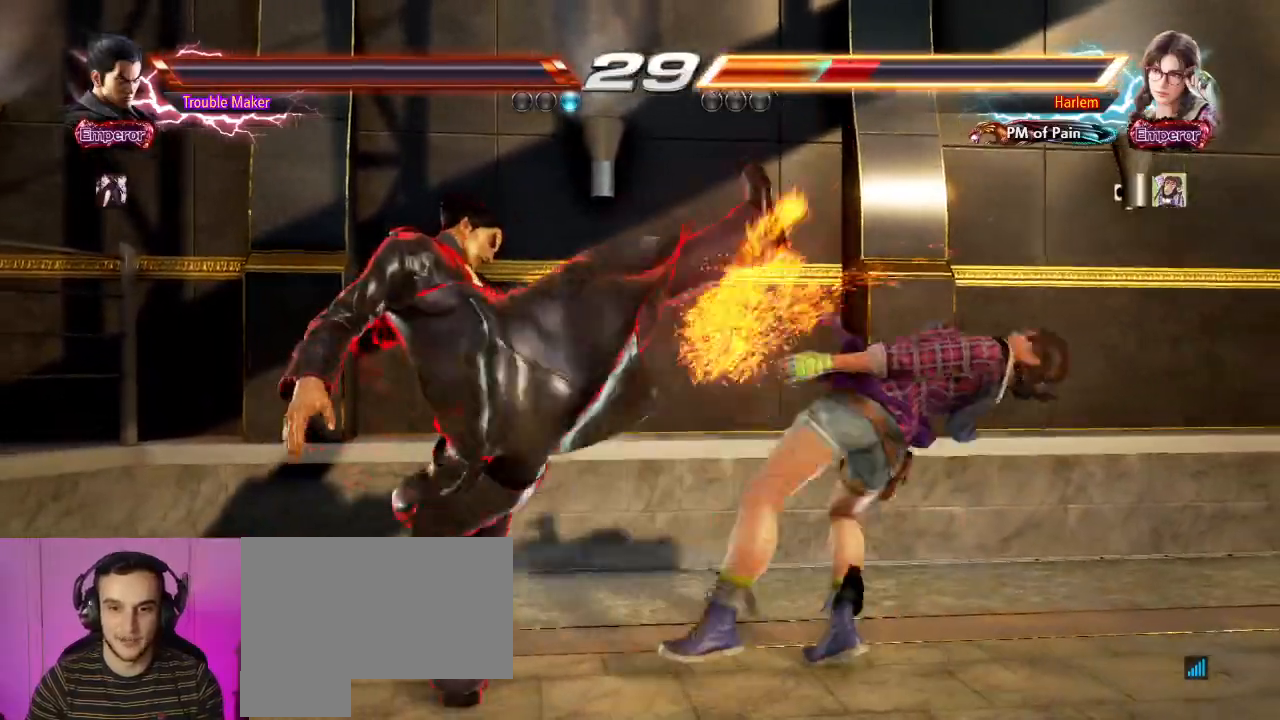
{"buttons": ["SQUARE"], "left_stick": "center", "events": [[17, "left_stick", "left"], [150, "TRIANGLE", "down"], [267, "TRIANGLE", "up"], [267, "left_stick", "center"], [300, "SQUARE", "down"], [383, "SQUARE", "up"], [400, "TRIANGLE", "down"], [483, "TRIANGLE", "up"], [500, "SQUARE", "down"]]}
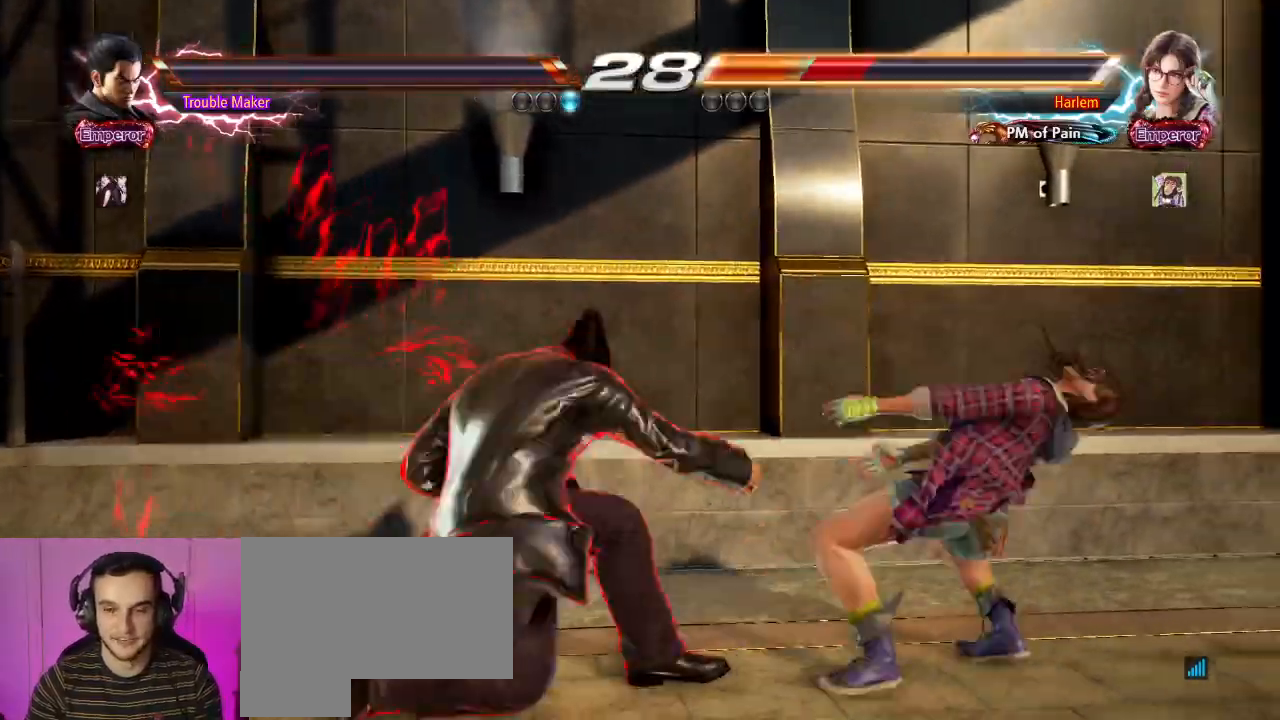
{"buttons": [], "left_stick": "center", "events": [[67, "SQUARE", "up"], [83, "TRIANGLE", "down"], [167, "SQUARE", "down"], [167, "TRIANGLE", "up"], [283, "SQUARE", "up"]]}
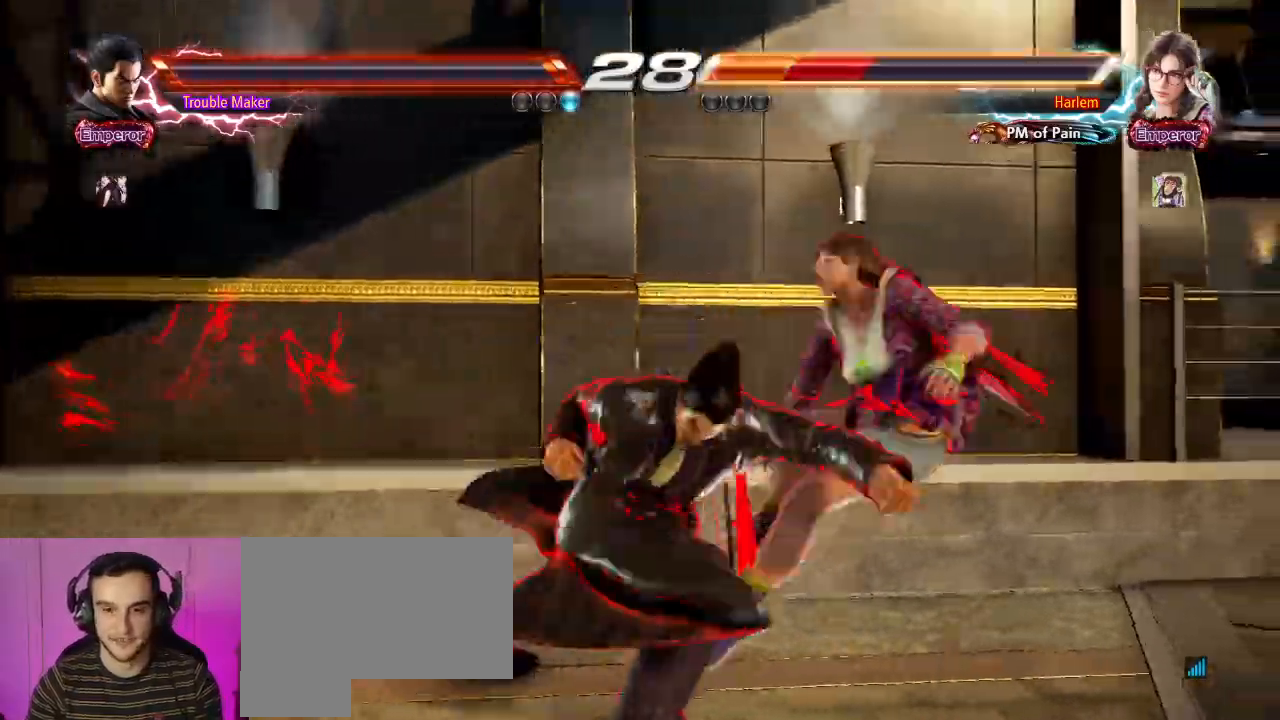
{"buttons": [], "left_stick": "center", "events": [[317, "left_stick", "right"], [367, "left_stick", "center"], [450, "left_stick", "right"], [500, "left_stick", "center"]]}
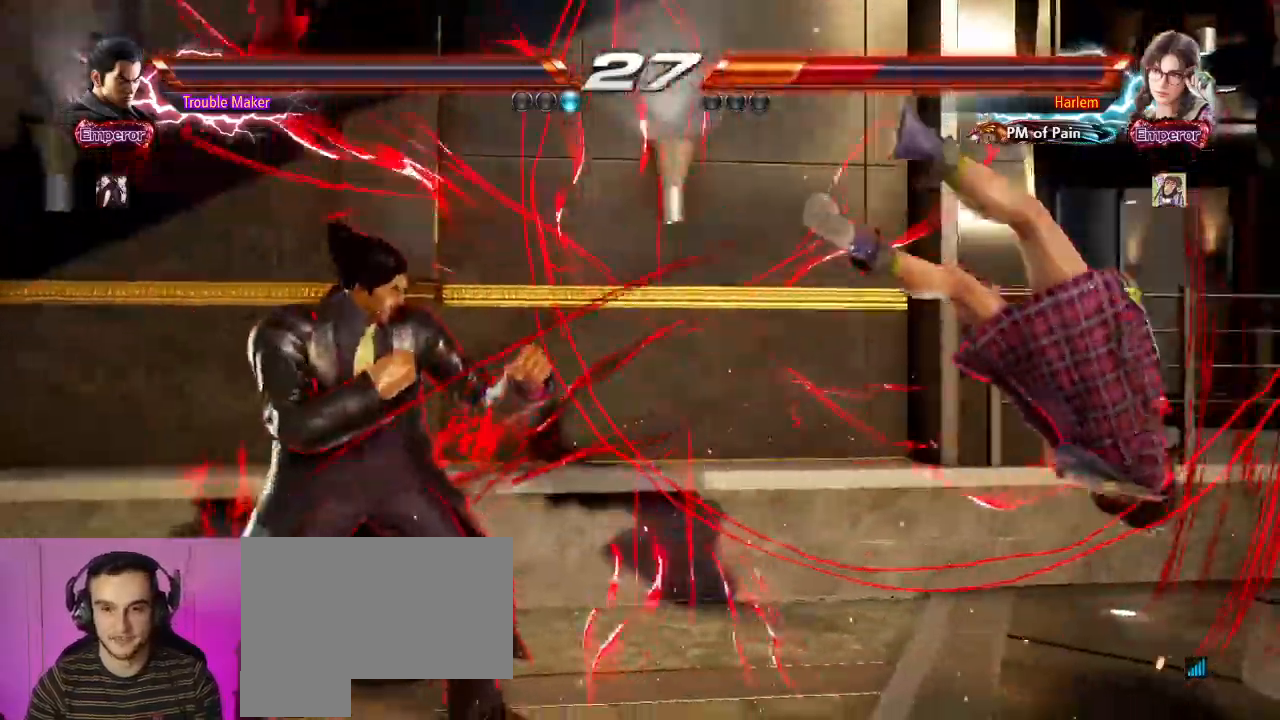
{"buttons": [], "left_stick": "center", "events": [[83, "left_stick", "right"], [217, "left_stick", "left"], [250, "CROSS", "down"], [333, "SQUARE", "down"], [400, "CROSS", "up"], [417, "left_stick", "center"], [450, "SQUARE", "up"]]}
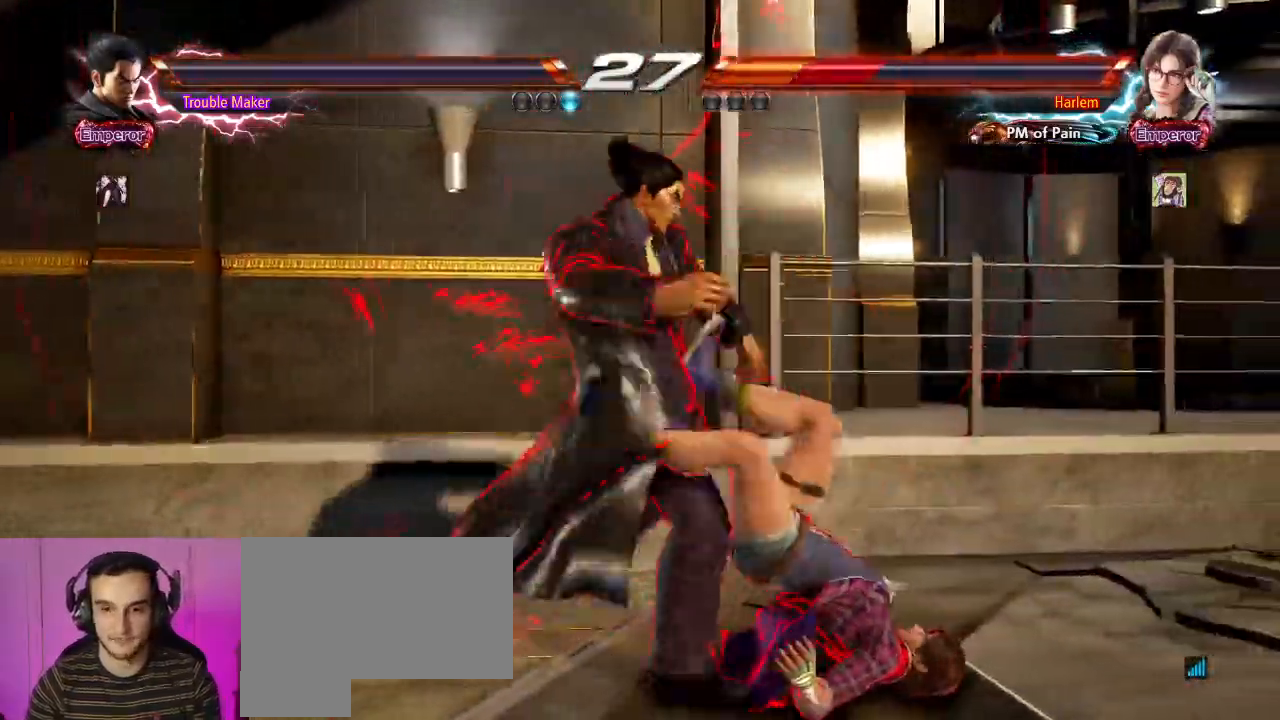
{"buttons": [], "left_stick": "center", "events": [[200, "L1", "down"], [250, "L1", "up"], [350, "L1", "down"], [417, "L1", "up"]]}
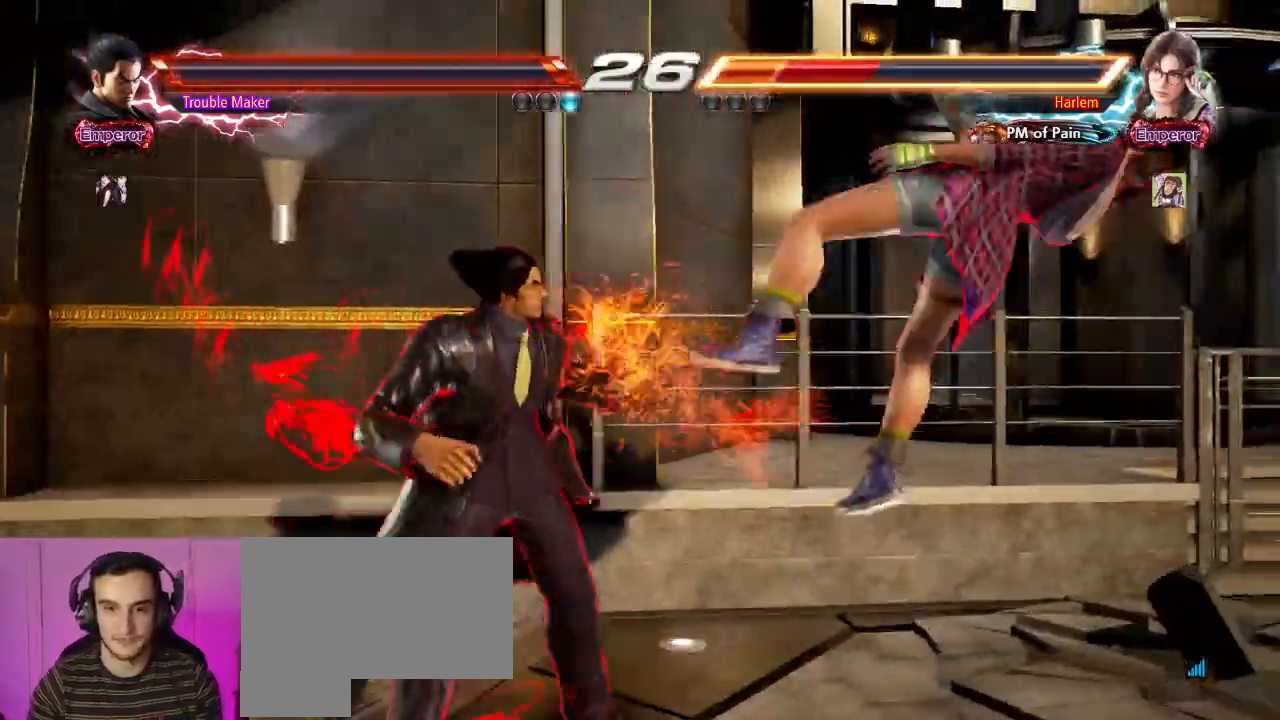
{"buttons": [], "left_stick": "center", "events": [[17, "L1", "down"], [83, "L1", "up"], [150, "L1", "down"], [217, "L1", "up"]]}
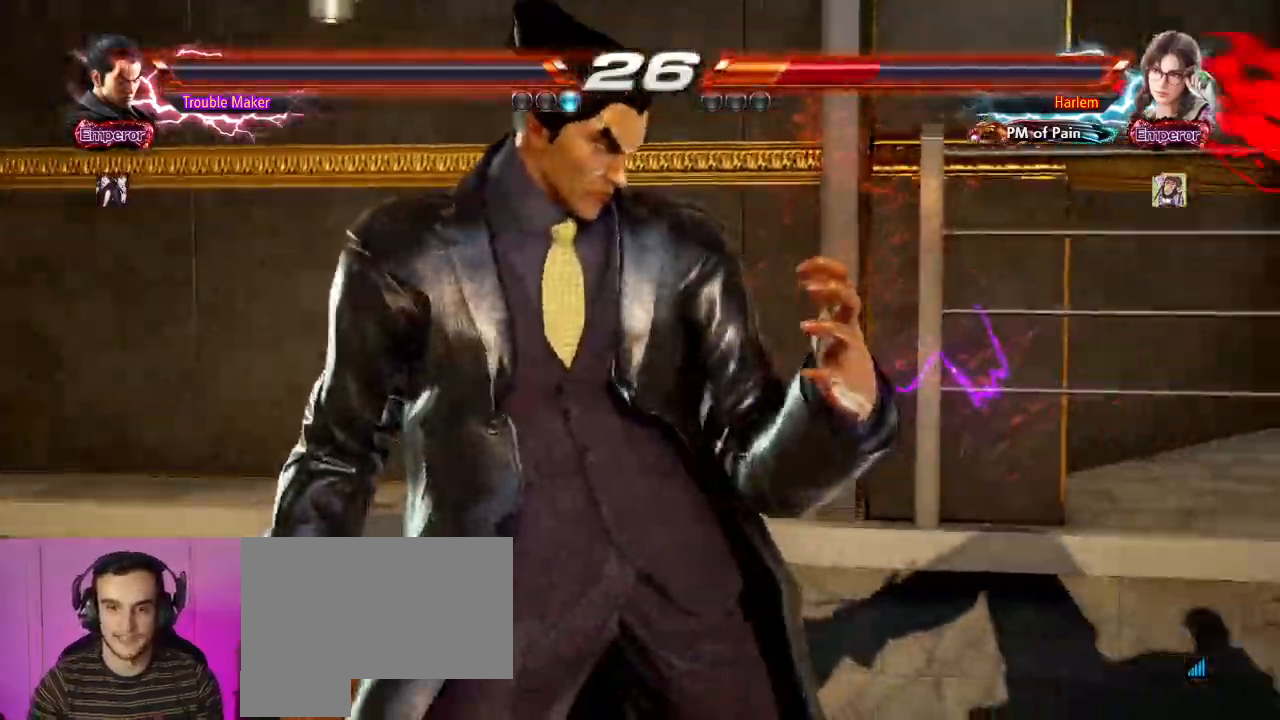
{"buttons": [], "left_stick": "center", "events": []}
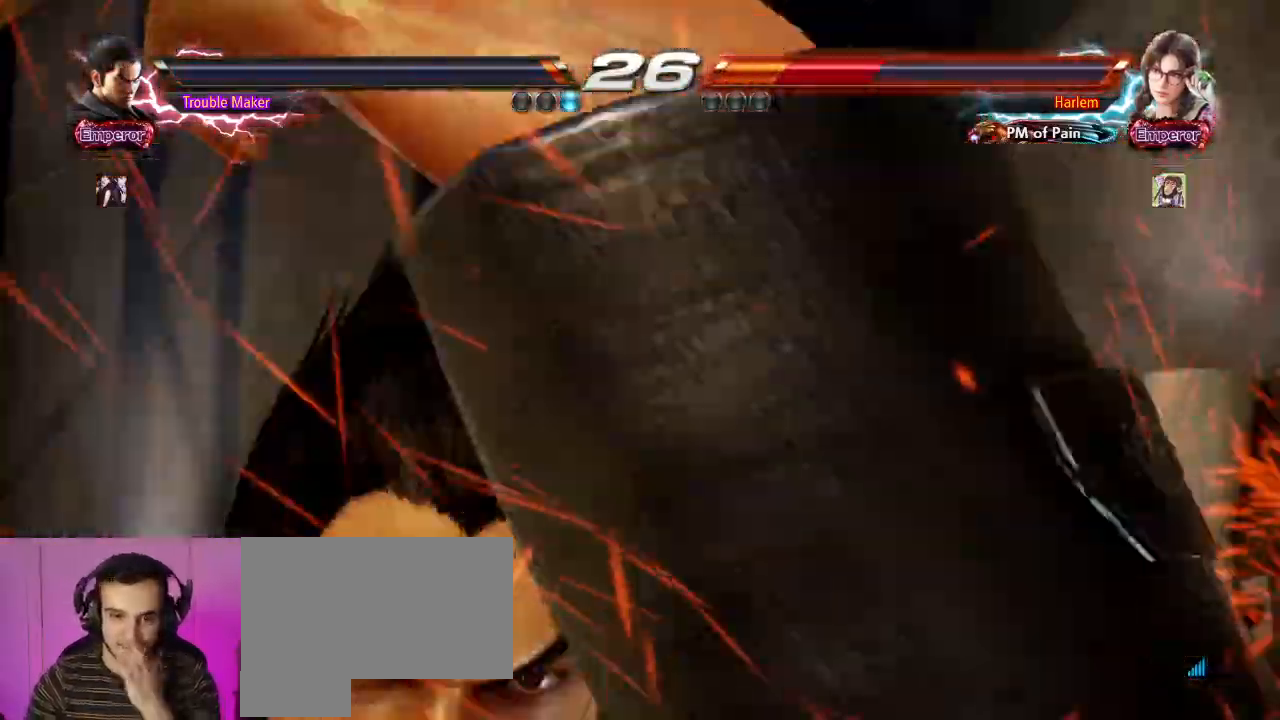
{"buttons": [], "left_stick": "center"}
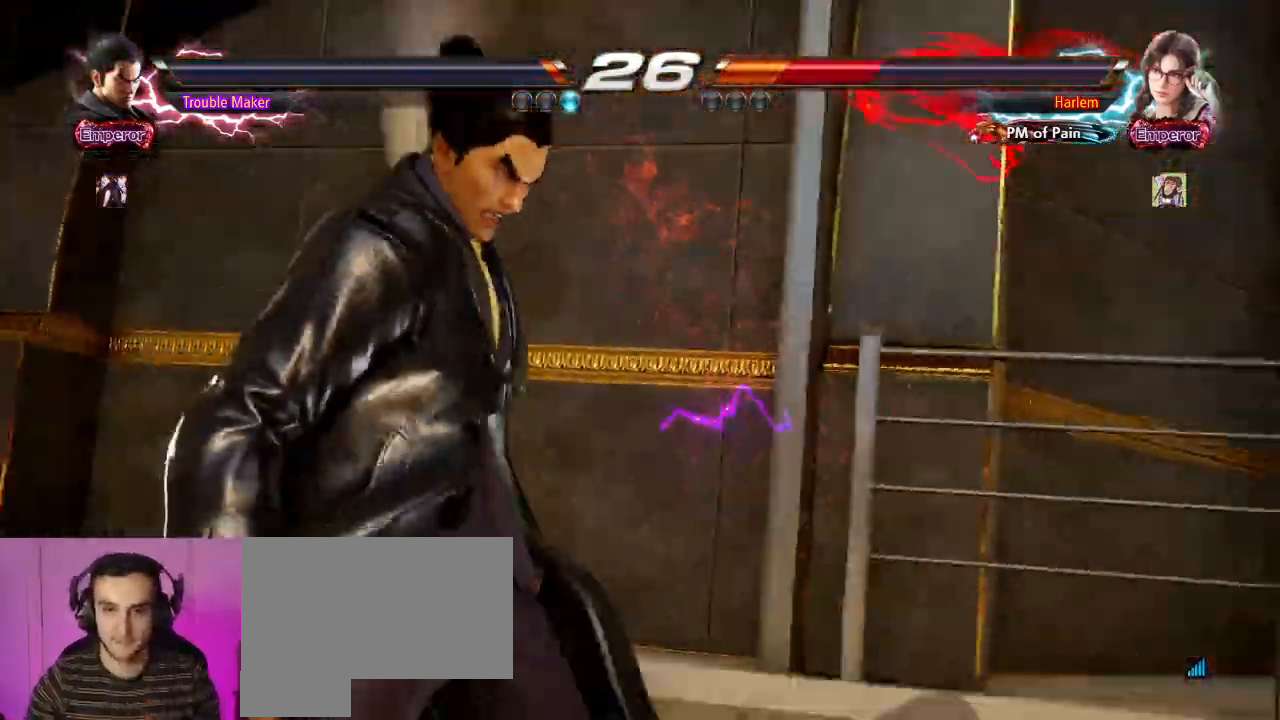
{"buttons": [], "left_stick": "center", "events": []}
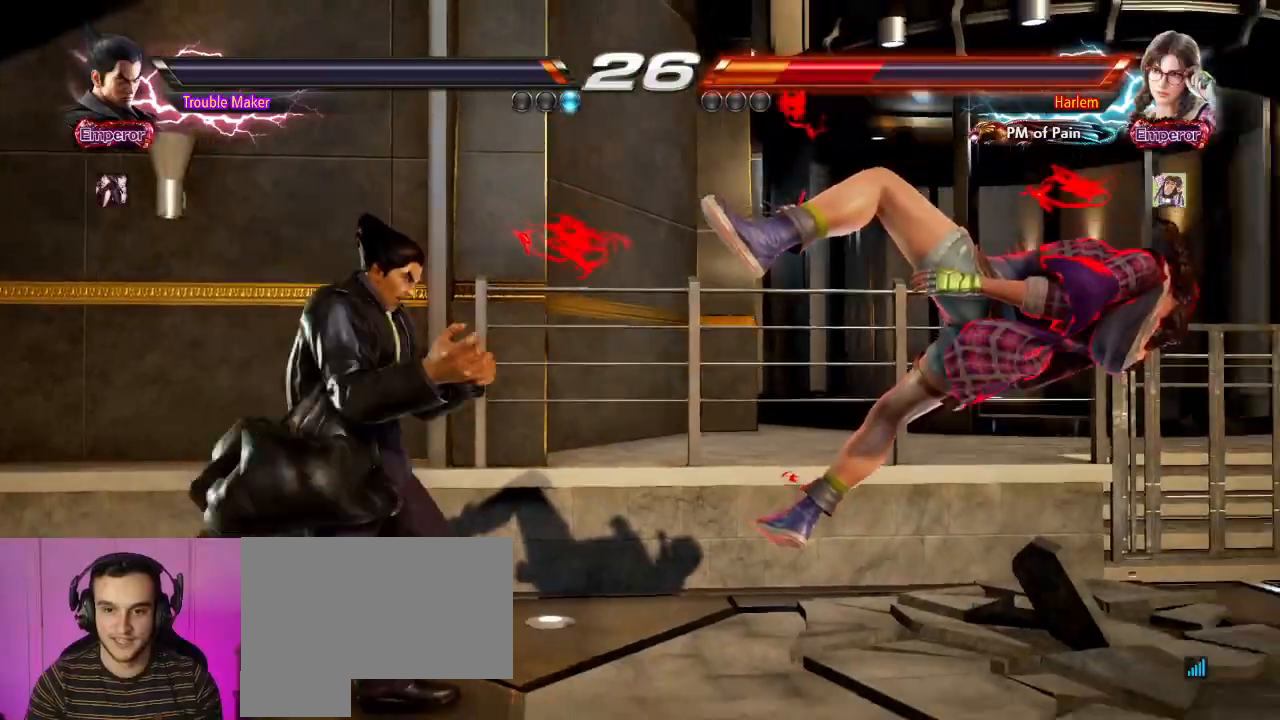
{"buttons": [], "left_stick": "left", "events": [[350, "left_stick", "left"]]}
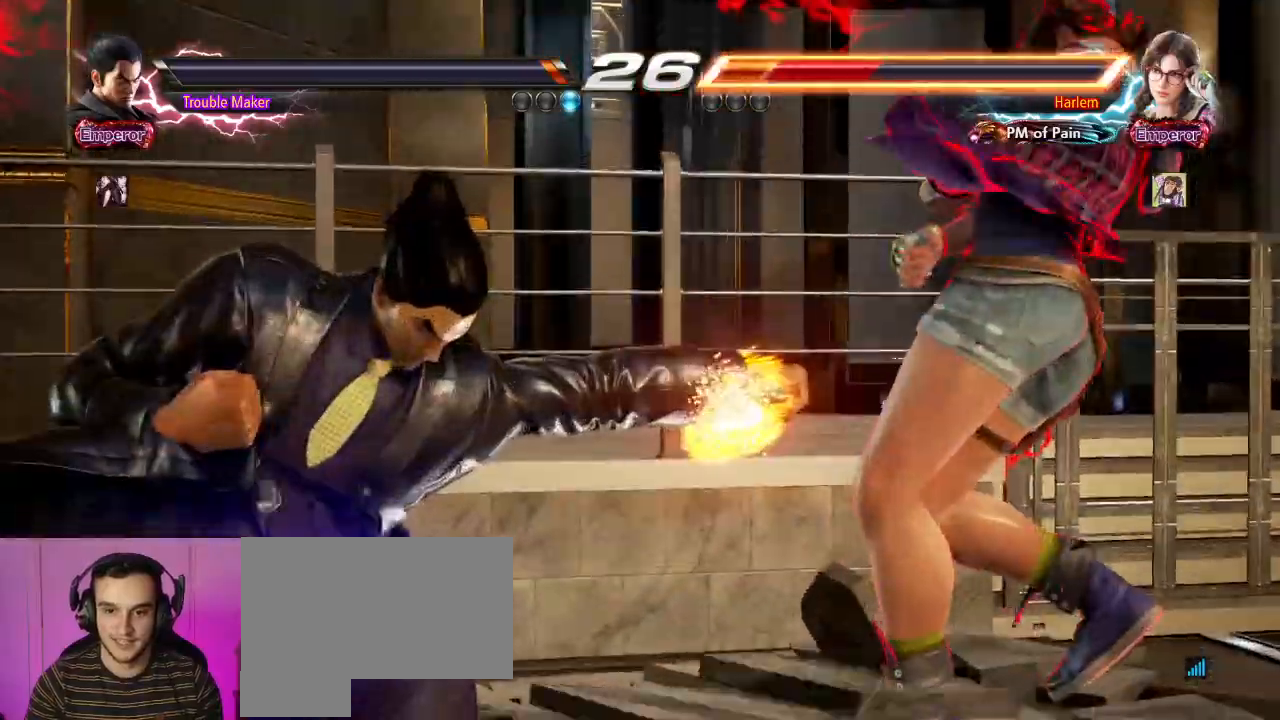
{"buttons": [], "left_stick": "center", "events": [[233, "left_stick", "center"]]}